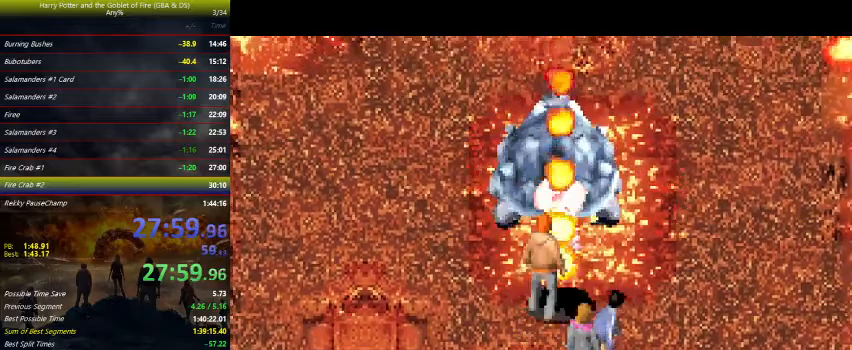
Gameplay with keyboard and mouse; each line is a JSON object with the keys held at the frame after it. "events" lists presses ("down") and releases ("up") of "a", "ctrl", "d", "down", "e", "escape", "f", "f1", "f4", "left", "q", "r", "return", "right", "s", "shift", "space", "tab", "up", "w" and "z" between this image and that frame as [ms after this image, input, new state], when the widget could be followed in between. No other keys are recorded. Mouse buttons are not recorded. Not read: mouse_move.
{"keys": ["left"], "events": [[67, "space", "up"], [167, "space", "down"], [233, "space", "up"], [333, "left", "down"]]}
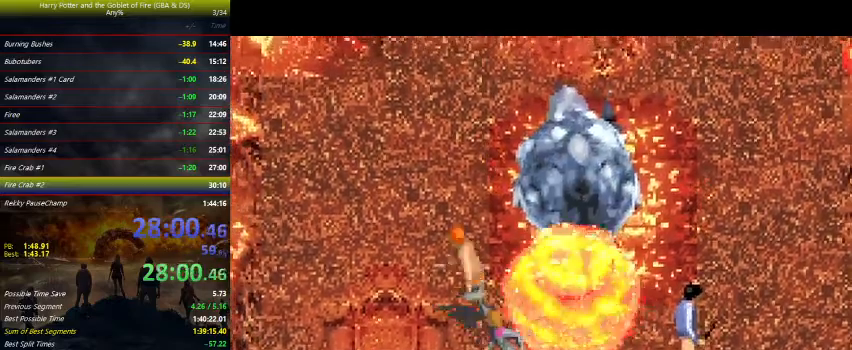
{"keys": ["down"], "events": [[200, "down", "down"], [433, "left", "up"]]}
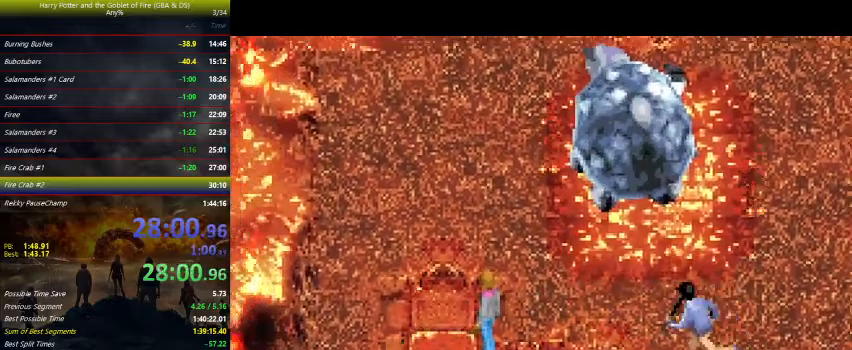
{"keys": ["right"], "events": [[33, "right", "down"], [67, "down", "up"]]}
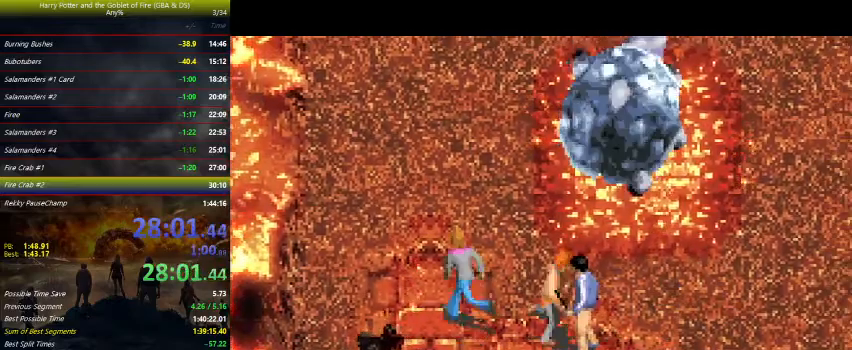
{"keys": ["right"], "events": [[133, "left", "down"], [133, "right", "up"], [433, "right", "down"], [467, "left", "up"]]}
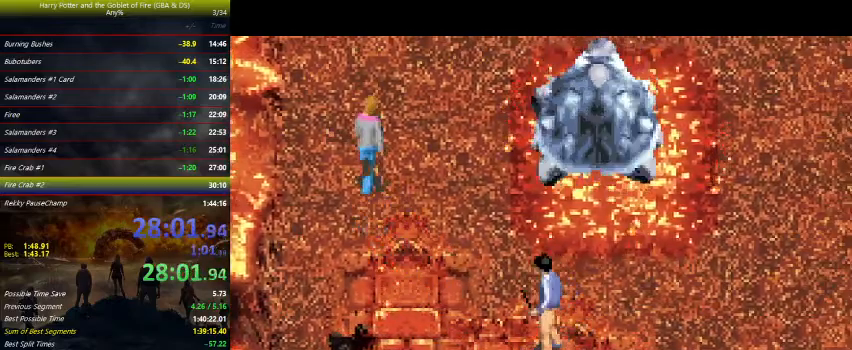
{"keys": [], "events": [[200, "right", "up"]]}
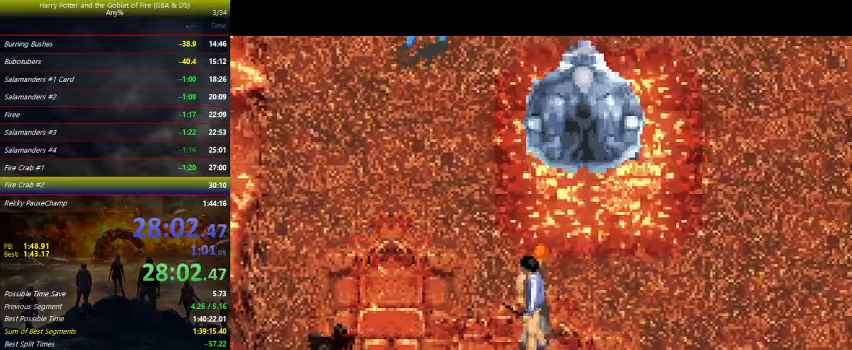
{"keys": [], "events": []}
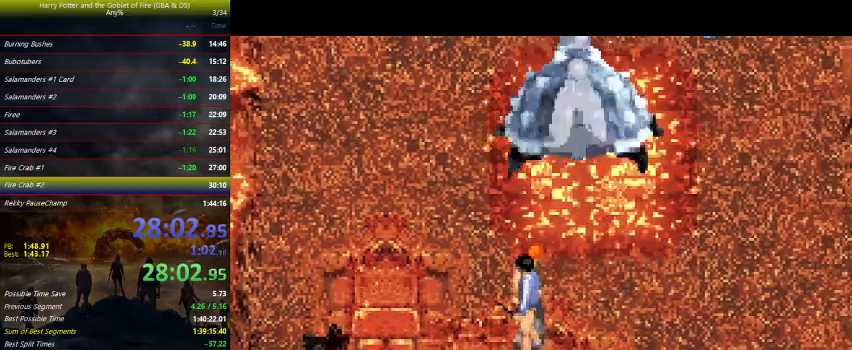
{"keys": ["right"], "events": [[333, "right", "down"]]}
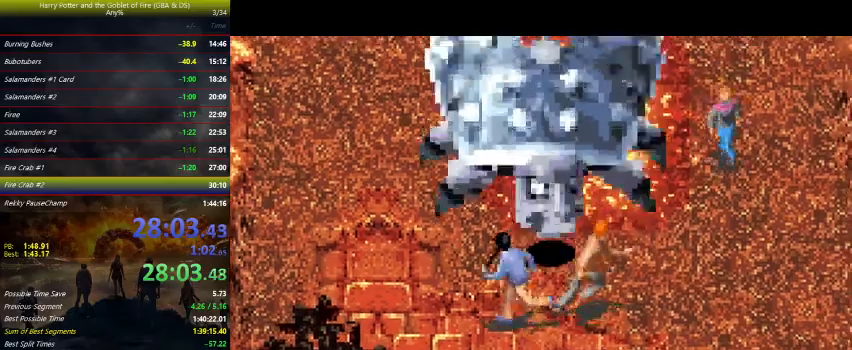
{"keys": ["right"], "events": []}
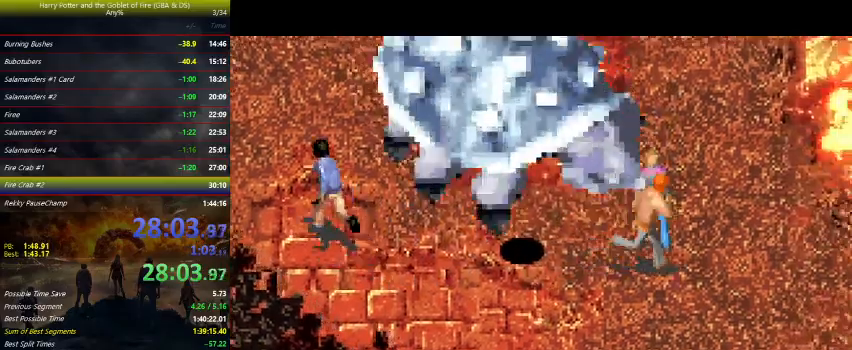
{"keys": [], "events": [[400, "right", "up"]]}
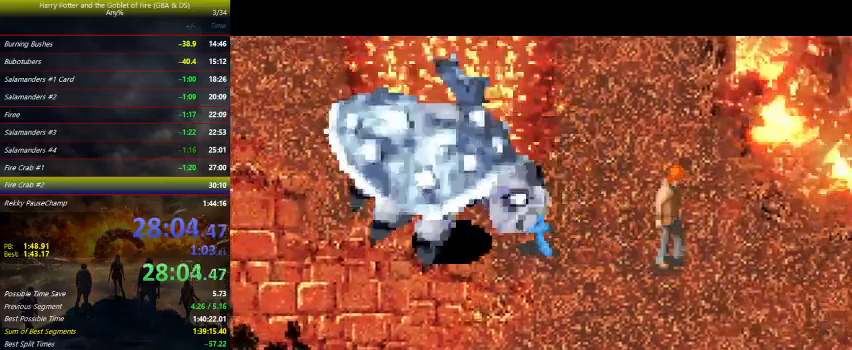
{"keys": [], "events": []}
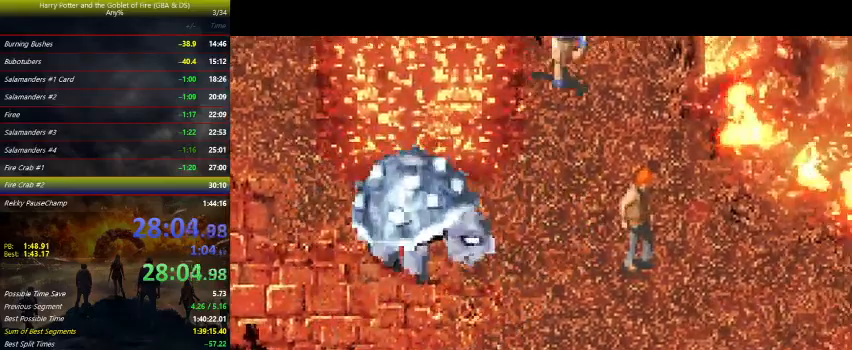
{"keys": [], "events": []}
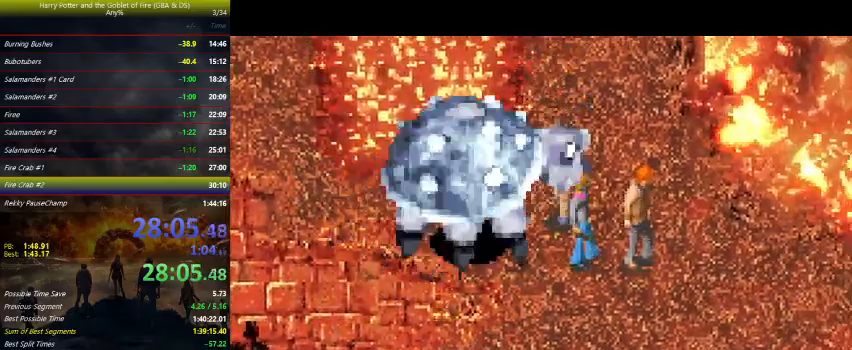
{"keys": ["left"], "events": [[67, "left", "down"]]}
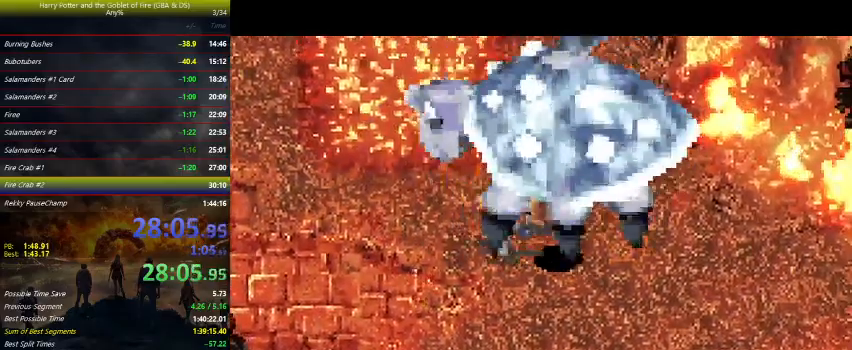
{"keys": ["left"], "events": []}
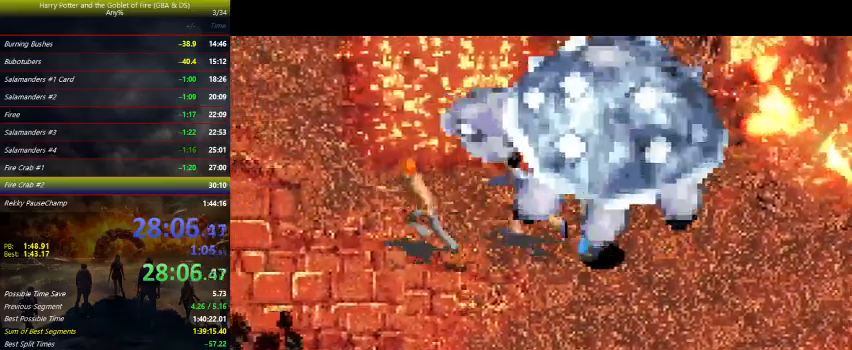
{"keys": [], "events": [[467, "left", "up"]]}
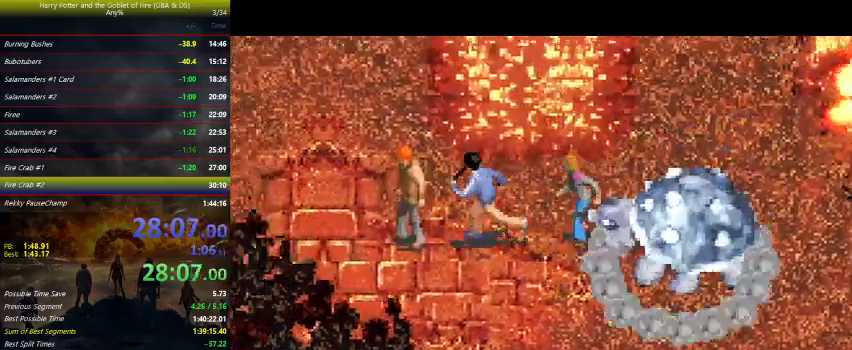
{"keys": [], "events": []}
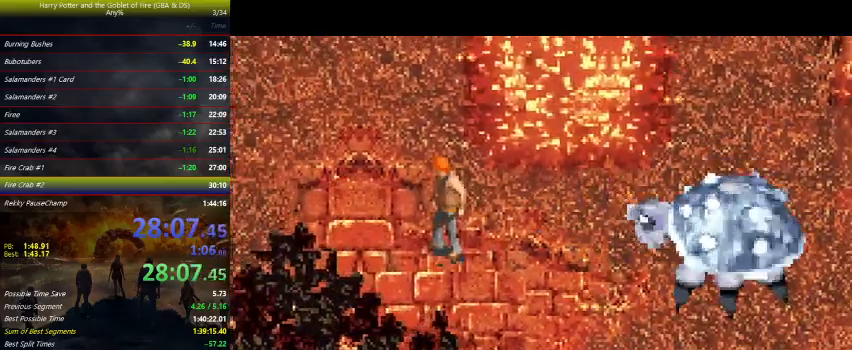
{"keys": ["right"], "events": [[467, "right", "down"]]}
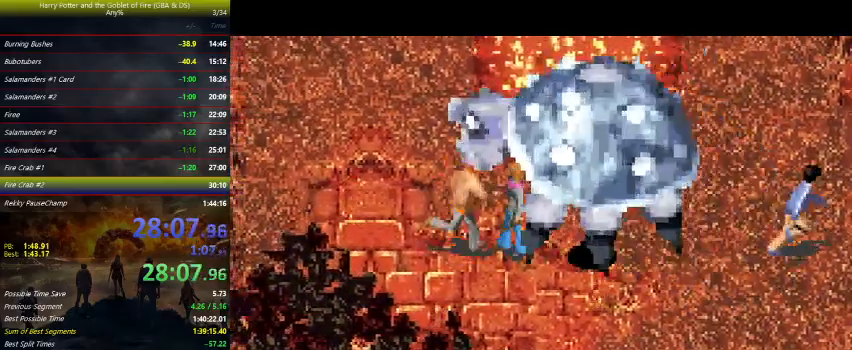
{"keys": ["right"], "events": []}
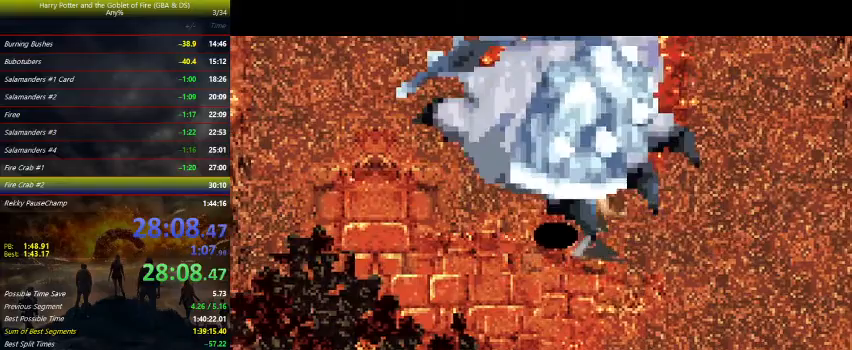
{"keys": ["right"], "events": []}
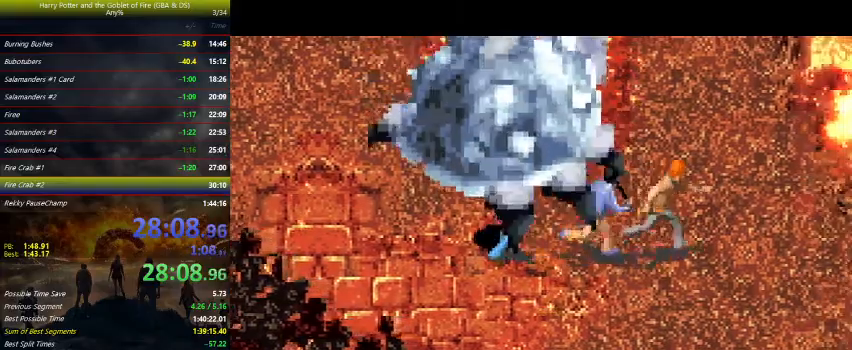
{"keys": [], "events": [[333, "right", "up"]]}
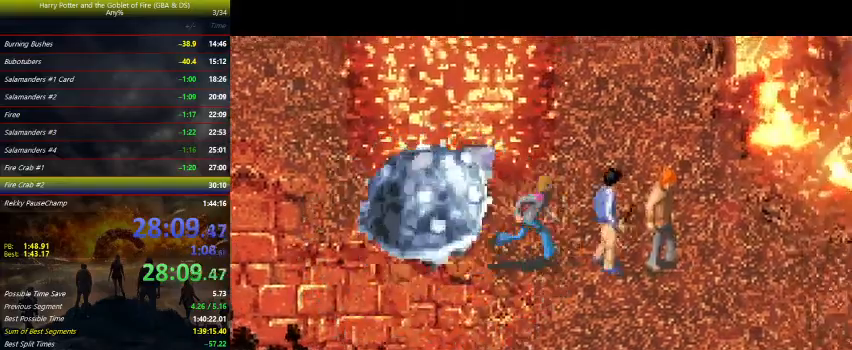
{"keys": [], "events": []}
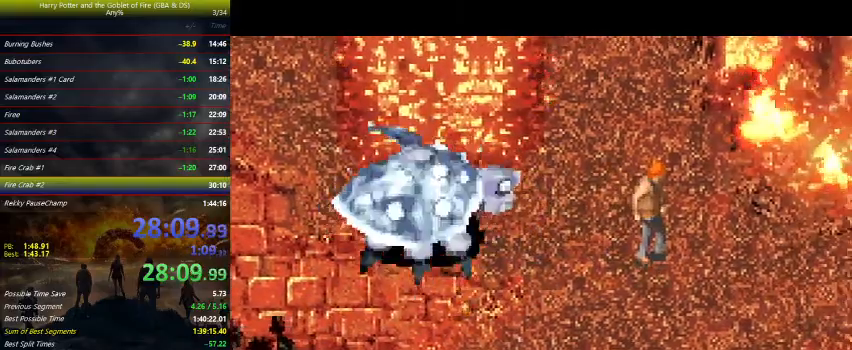
{"keys": ["left"], "events": [[300, "left", "down"]]}
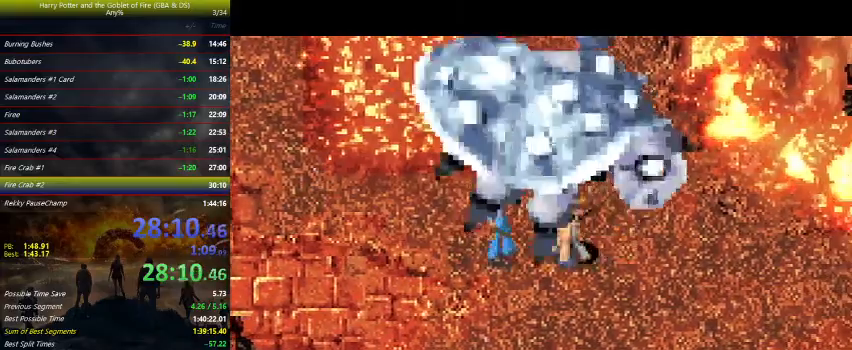
{"keys": ["left"], "events": []}
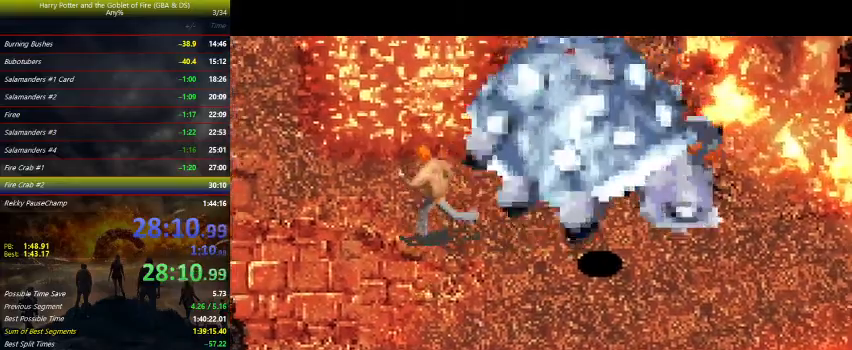
{"keys": ["left"], "events": []}
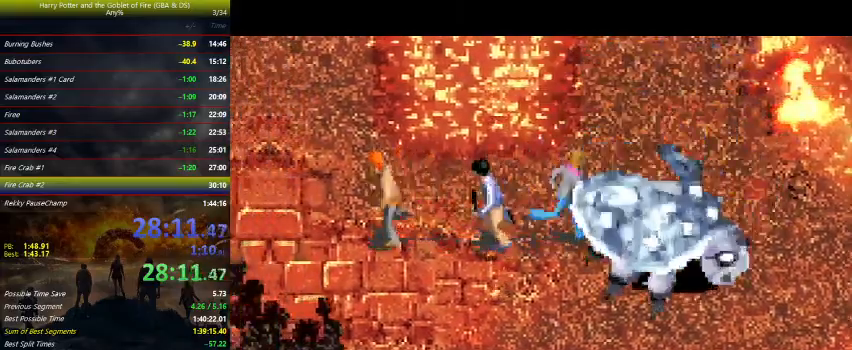
{"keys": [], "events": [[33, "left", "up"]]}
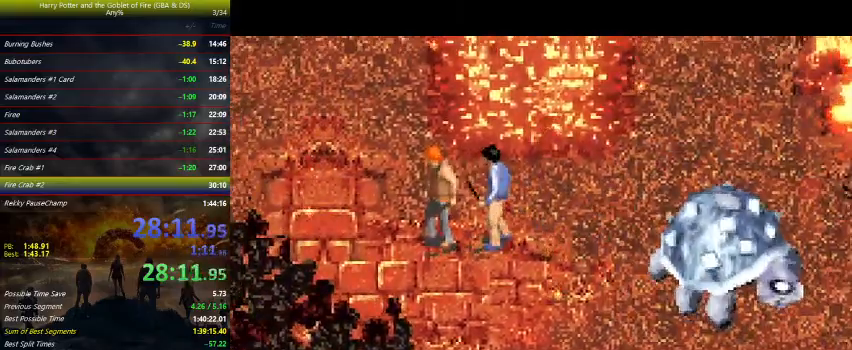
{"keys": [], "events": []}
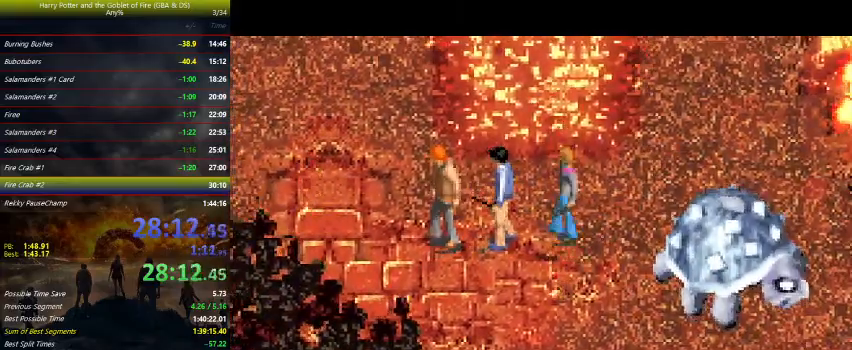
{"keys": [], "events": []}
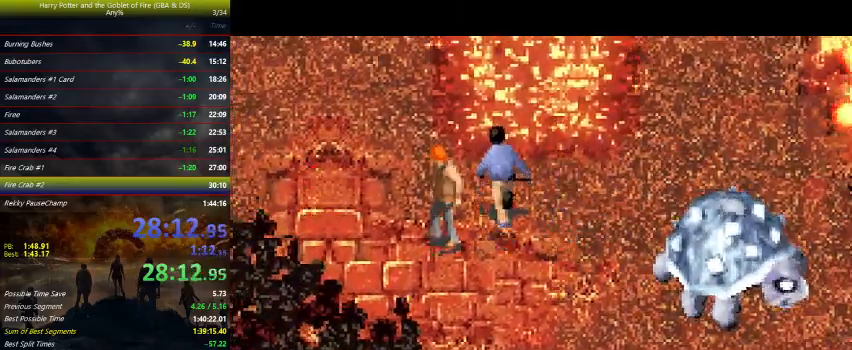
{"keys": [], "events": []}
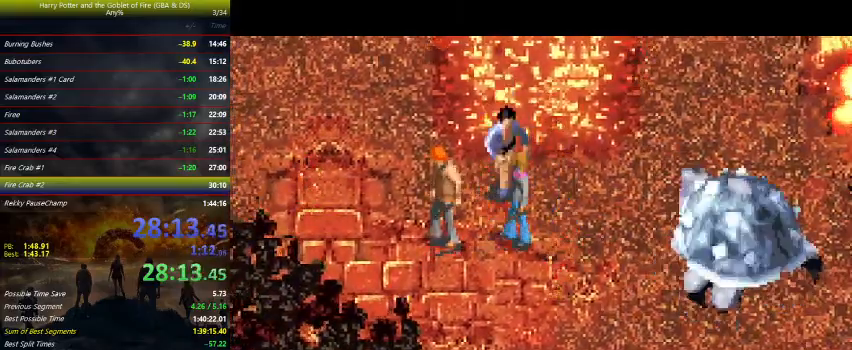
{"keys": ["left", "up"], "events": [[467, "left", "down"], [467, "up", "down"]]}
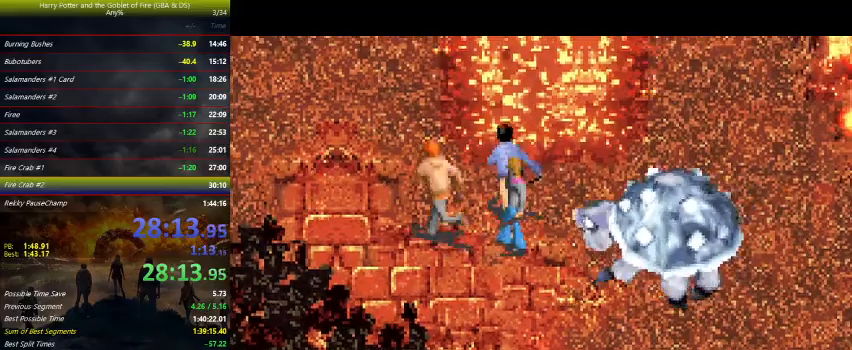
{"keys": ["left"], "events": [[67, "up", "up"], [133, "left", "up"], [267, "left", "down"], [267, "up", "down"], [300, "left", "up"], [300, "up", "up"], [467, "left", "down"]]}